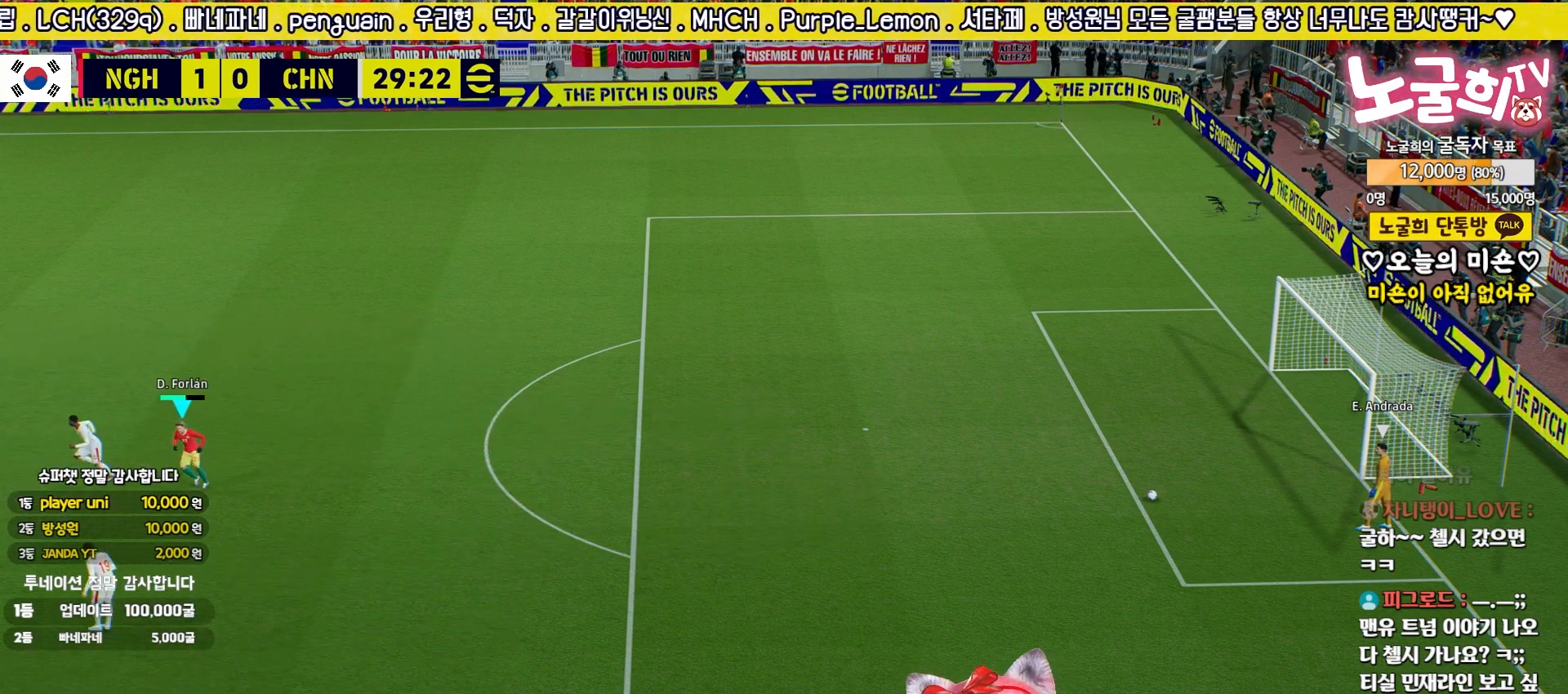
Gameplay with a controller (PlayStation layout); each line is a JSON object with the inputs held at the frame after it. "events" lists button and stick changes between this image and that frame as [ms after this image, input, new state], when the widget could be followed in between.
{"buttons": ["R2"], "left_stick": "up-left", "right_stick": "center", "events": []}
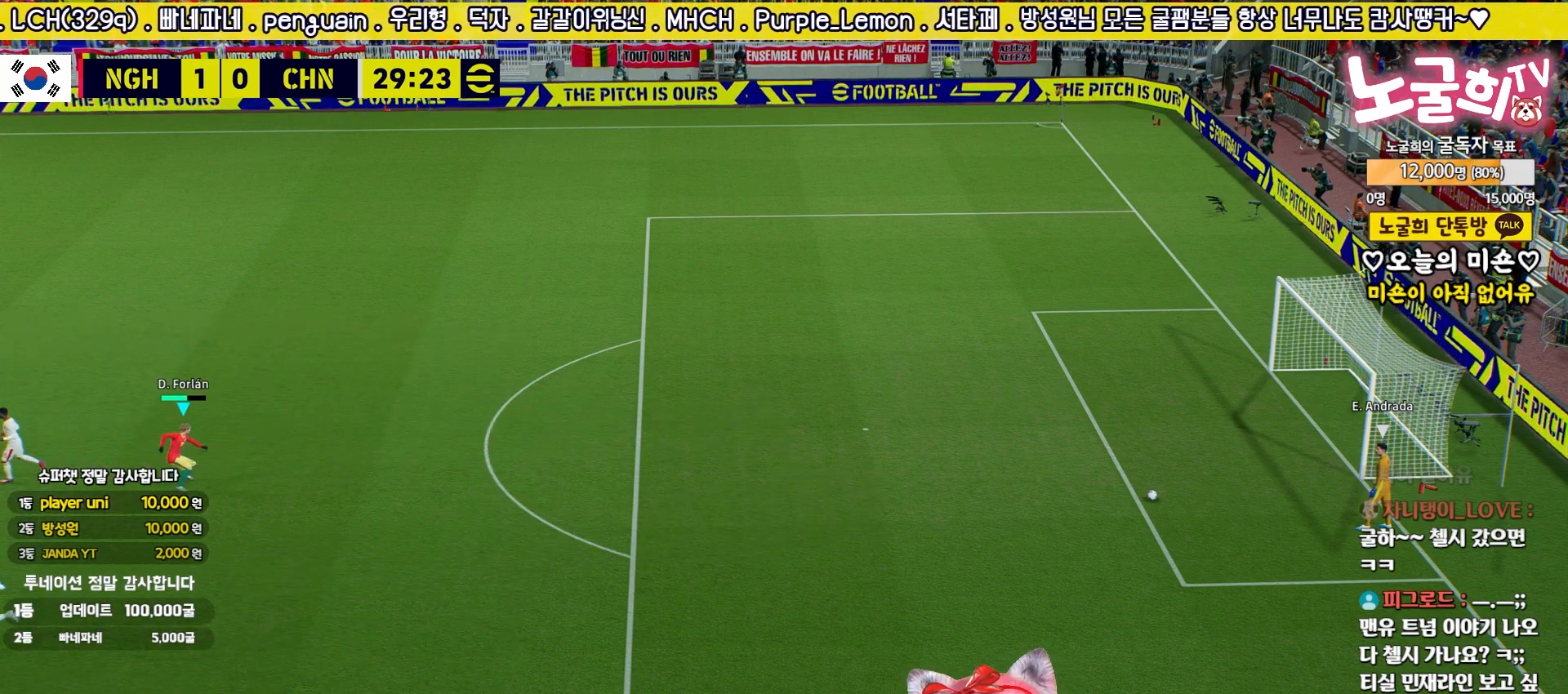
{"buttons": ["R2"], "left_stick": "center", "right_stick": "center", "events": [[367, "right_stick", "down"], [483, "right_stick", "center"], [500, "left_stick", "center"]]}
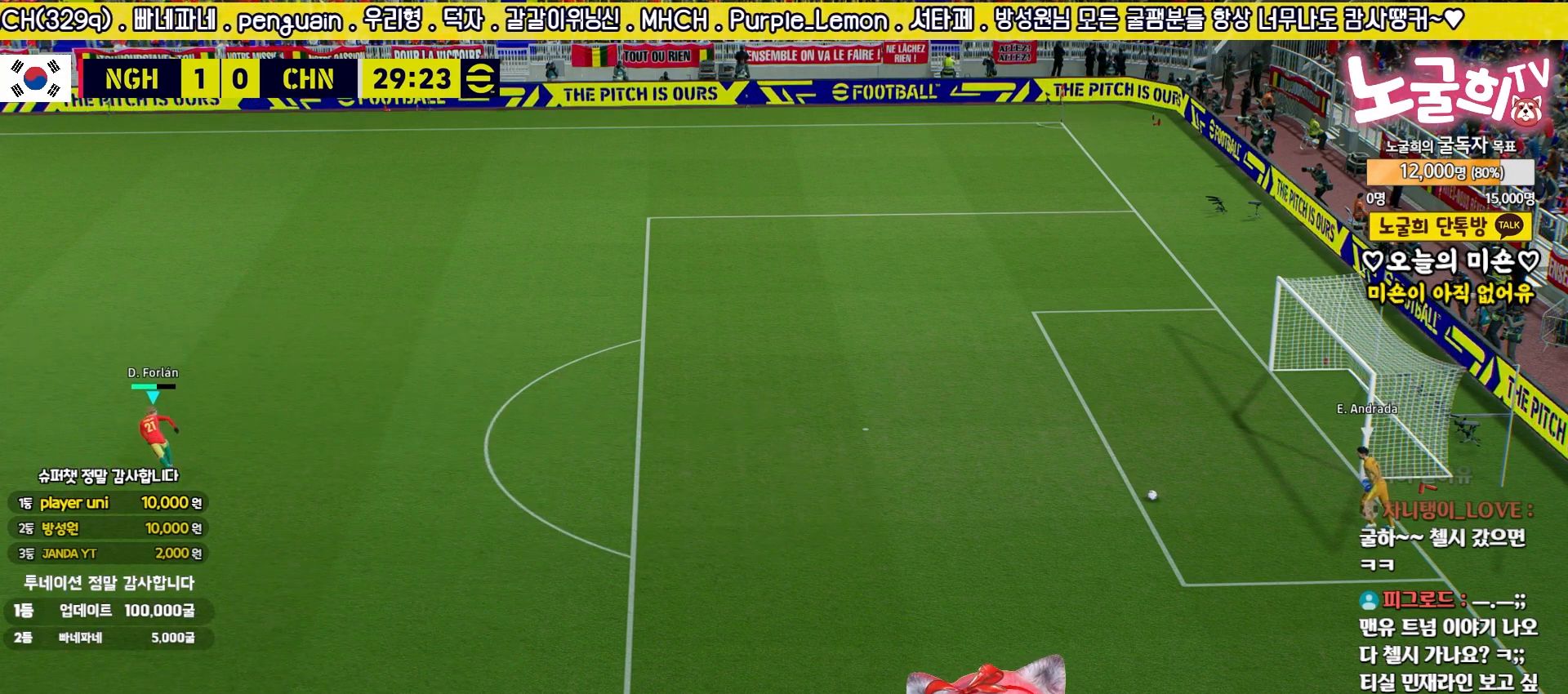
{"buttons": ["R2"], "left_stick": "center", "right_stick": "center", "events": [[67, "right_stick", "up"], [117, "right_stick", "center"]]}
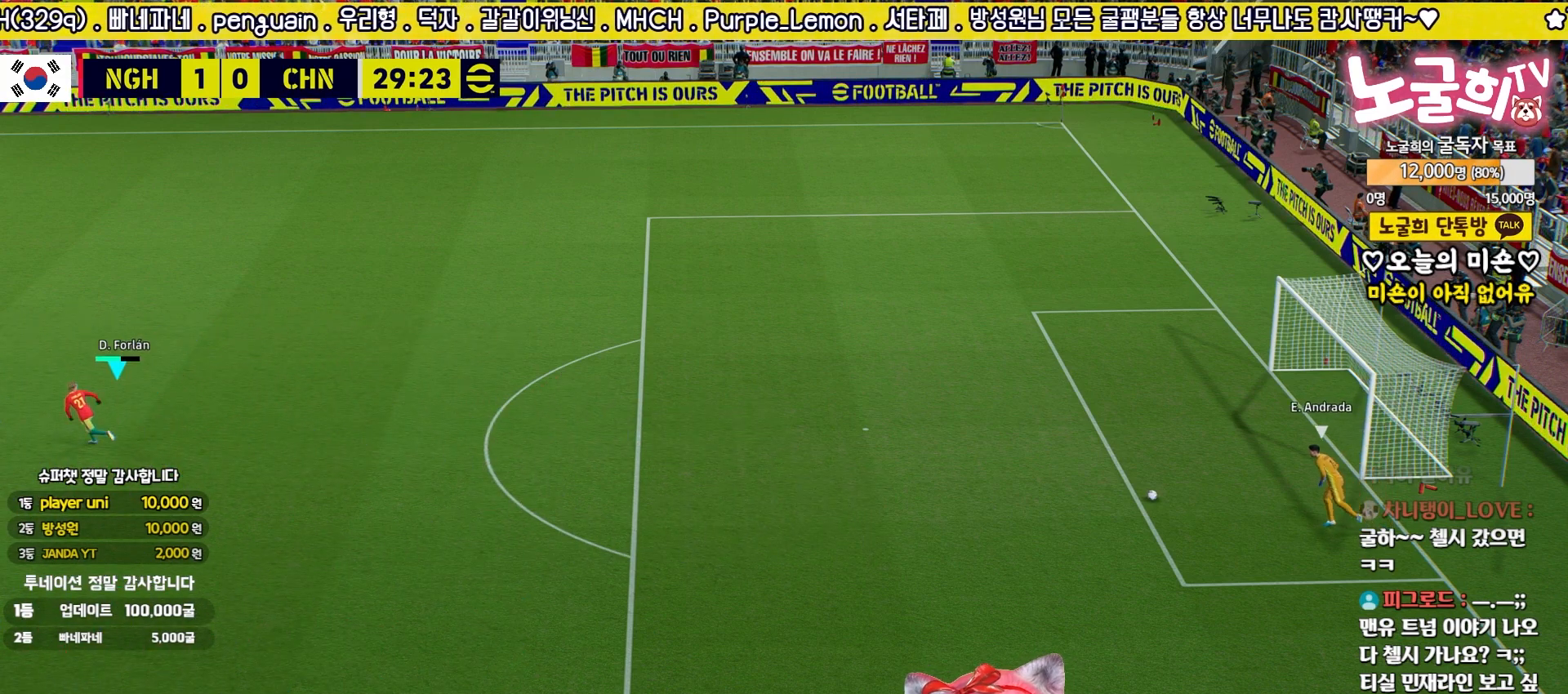
{"buttons": [], "left_stick": "center", "right_stick": "center", "events": [[333, "R2", "up"]]}
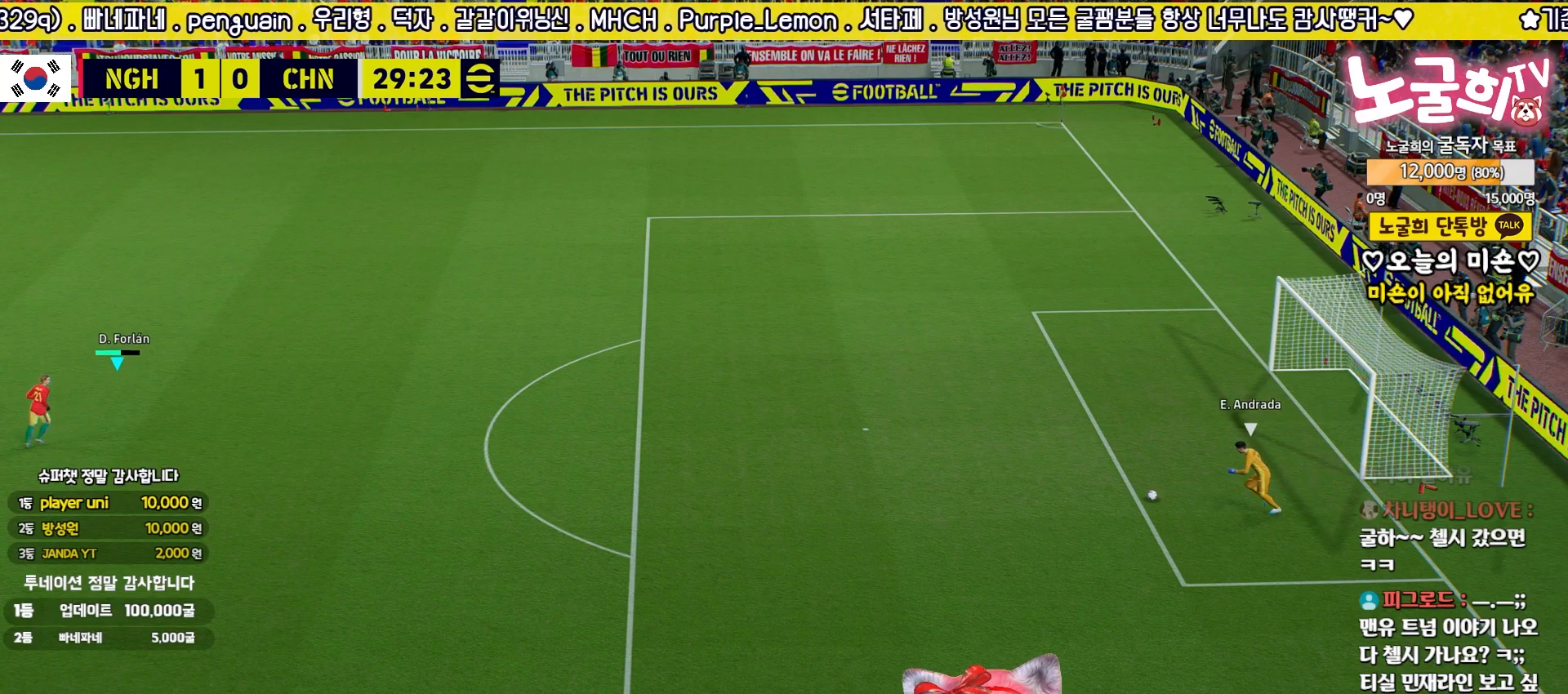
{"buttons": [], "left_stick": "center", "right_stick": "center", "events": []}
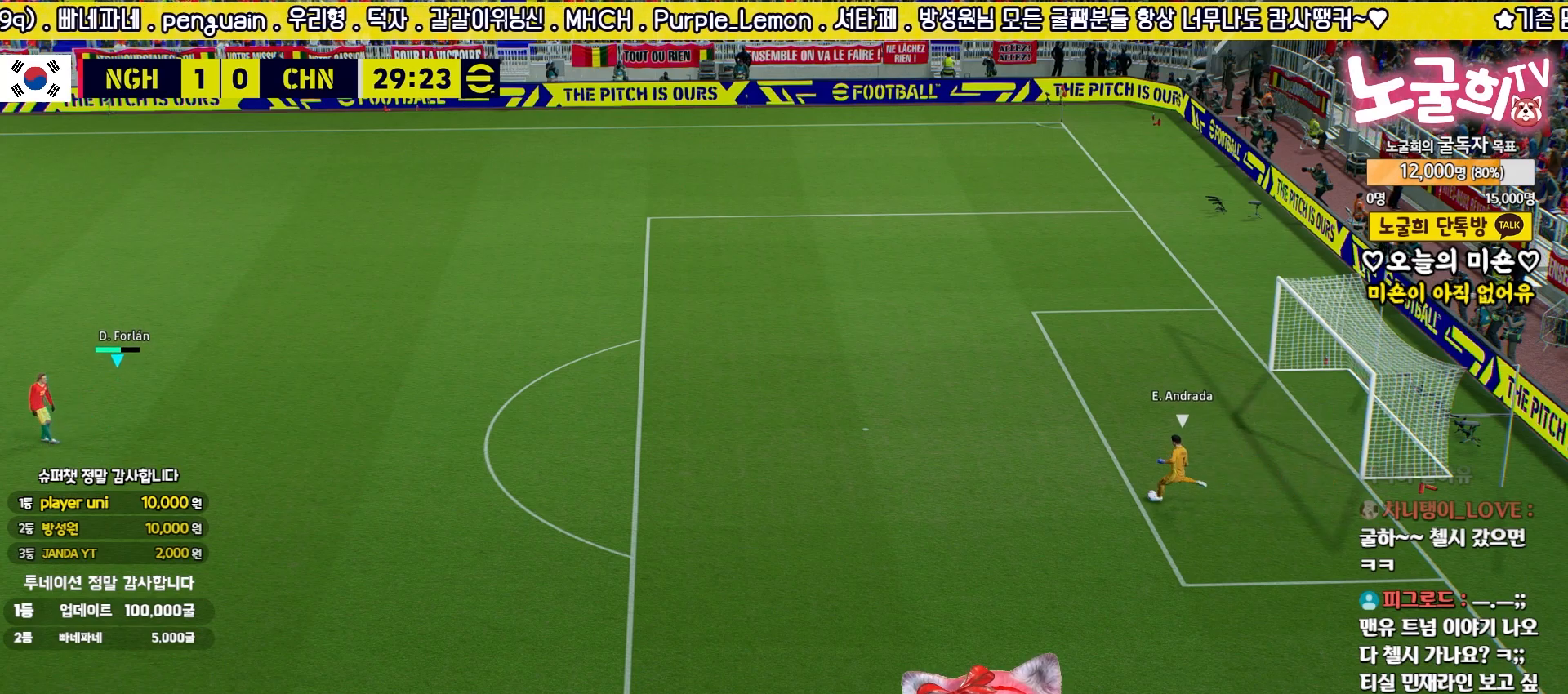
{"buttons": ["R2"], "left_stick": "up", "right_stick": "center", "events": [[433, "R2", "down"], [433, "left_stick", "up"]]}
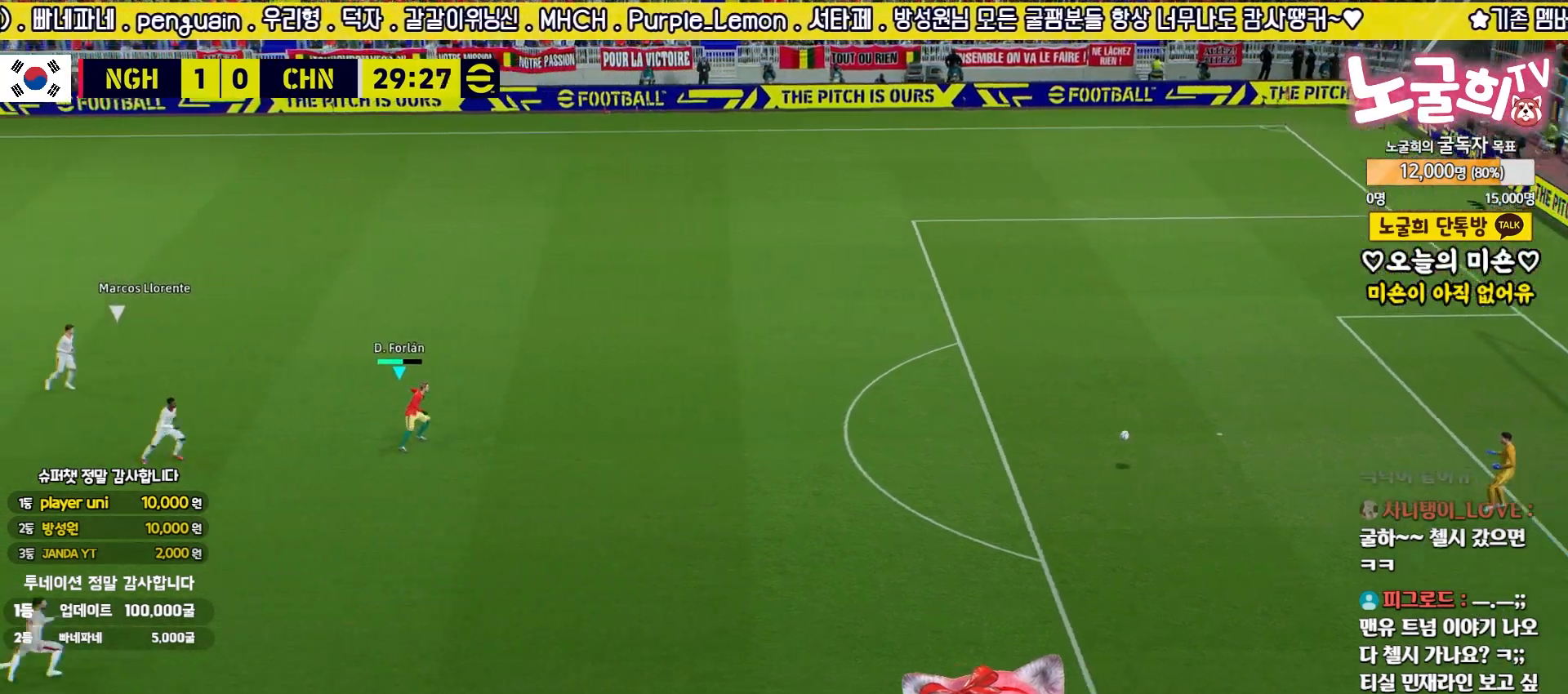
{"buttons": [], "left_stick": "right", "right_stick": "center", "events": [[83, "left_stick", "up-right"], [350, "left_stick", "right"], [367, "R2", "up"]]}
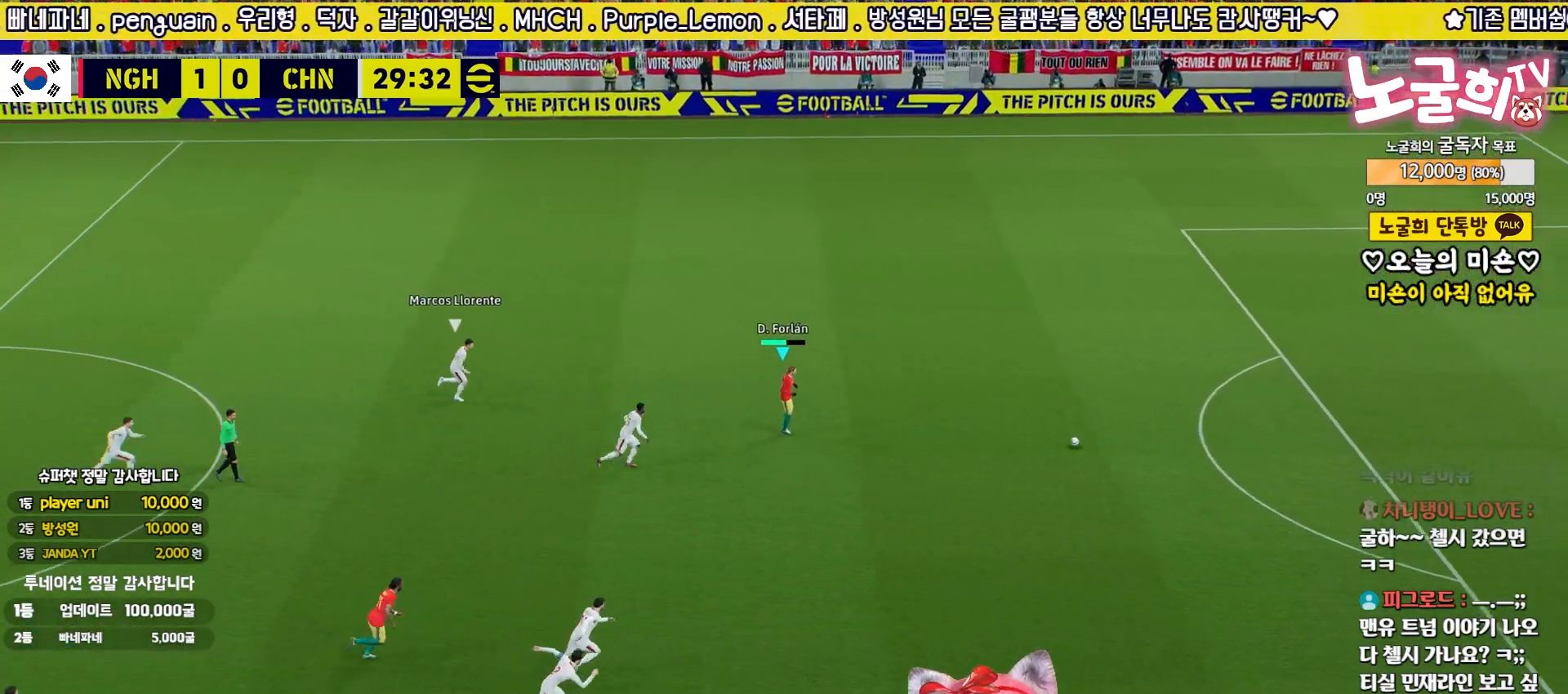
{"buttons": [], "left_stick": "right", "right_stick": "center", "events": [[133, "R2", "down"], [283, "R2", "up"]]}
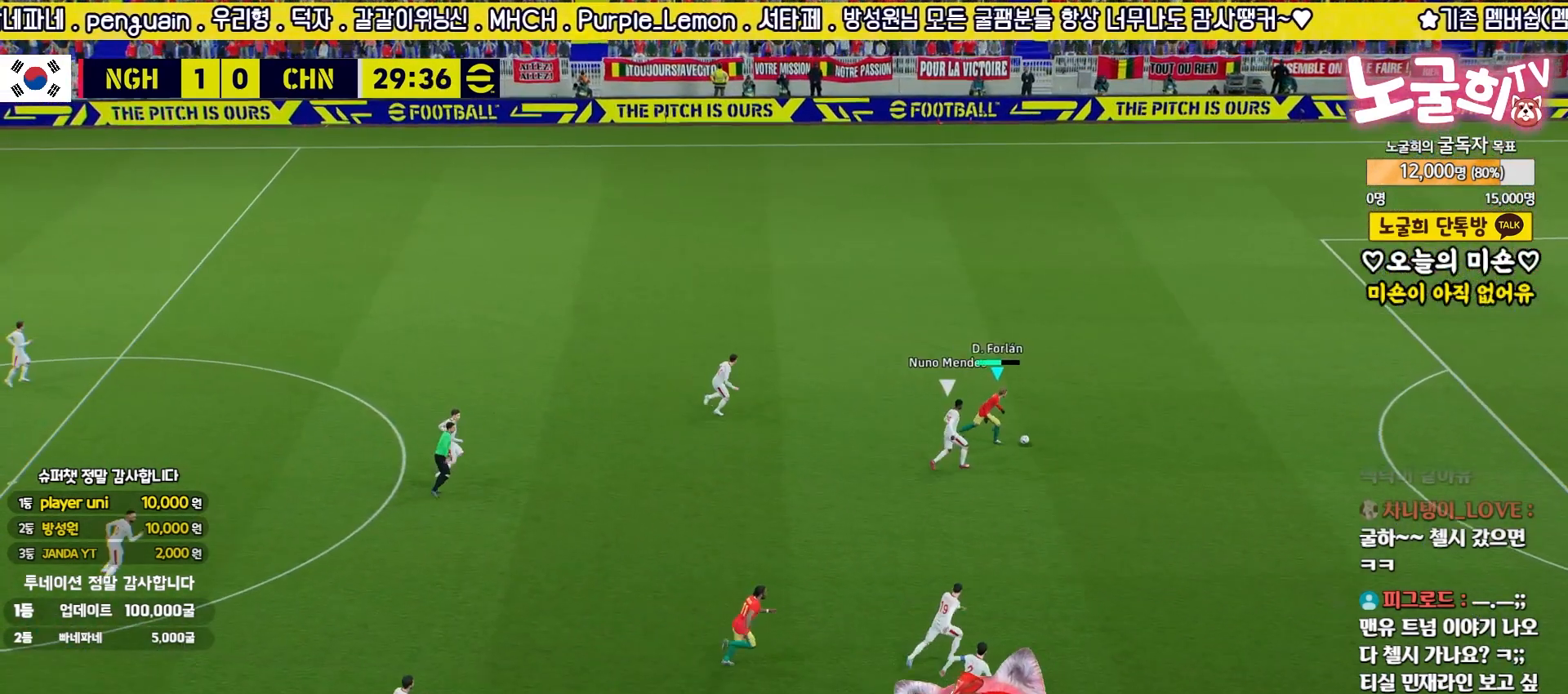
{"buttons": [], "left_stick": "right", "right_stick": "center", "events": []}
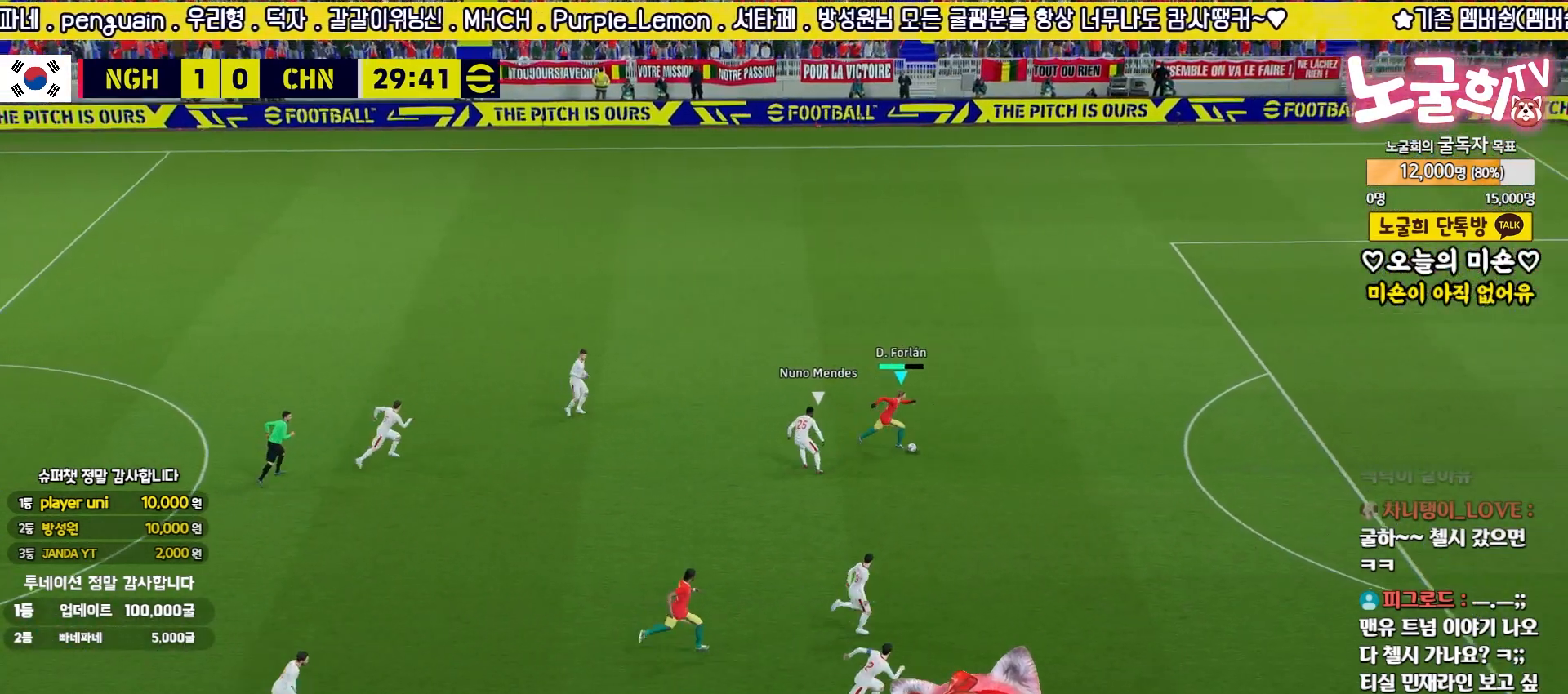
{"buttons": [], "left_stick": "right", "right_stick": "center", "events": []}
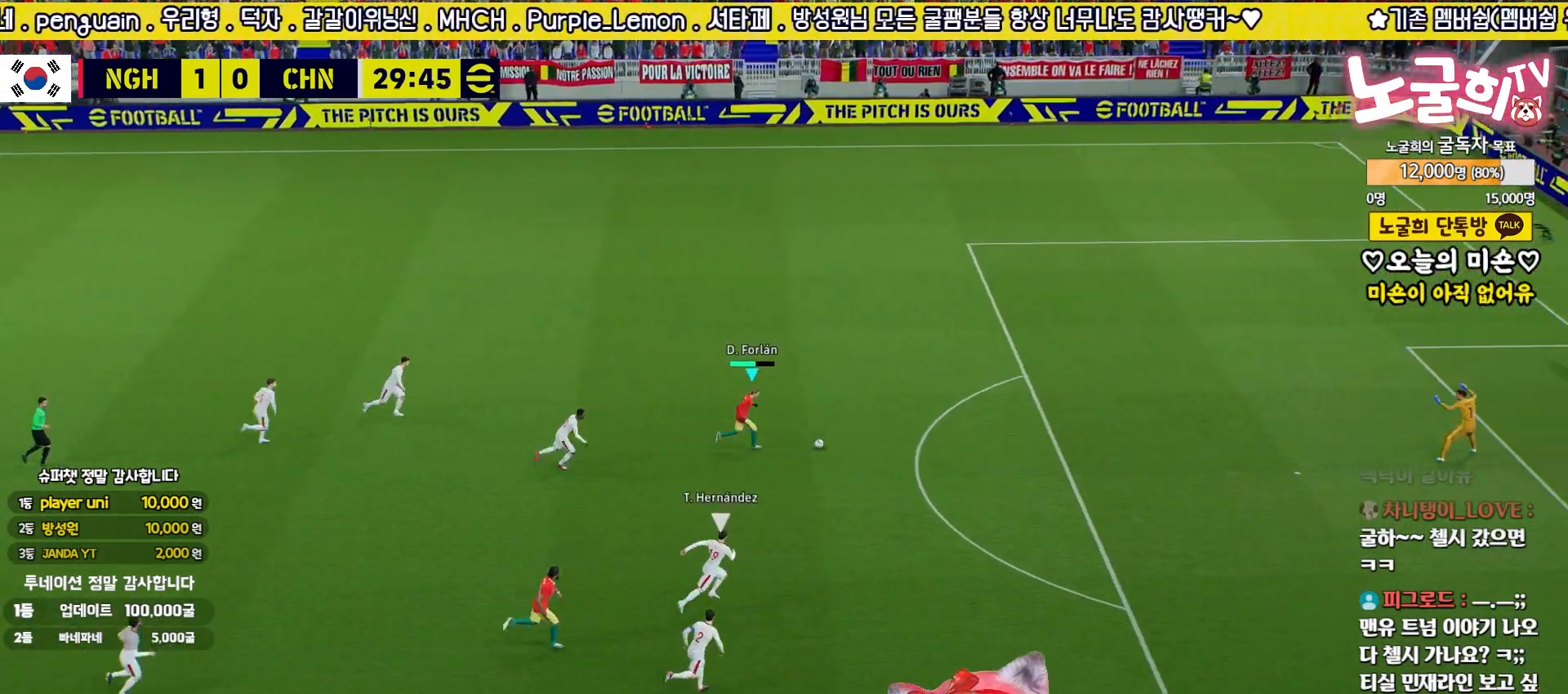
{"buttons": ["R2", "L3"], "left_stick": "up-right", "right_stick": "center", "events": [[317, "L3", "down"], [317, "R2", "down"], [317, "SQUARE", "down"], [317, "left_stick", "up-right"], [483, "SQUARE", "up"]]}
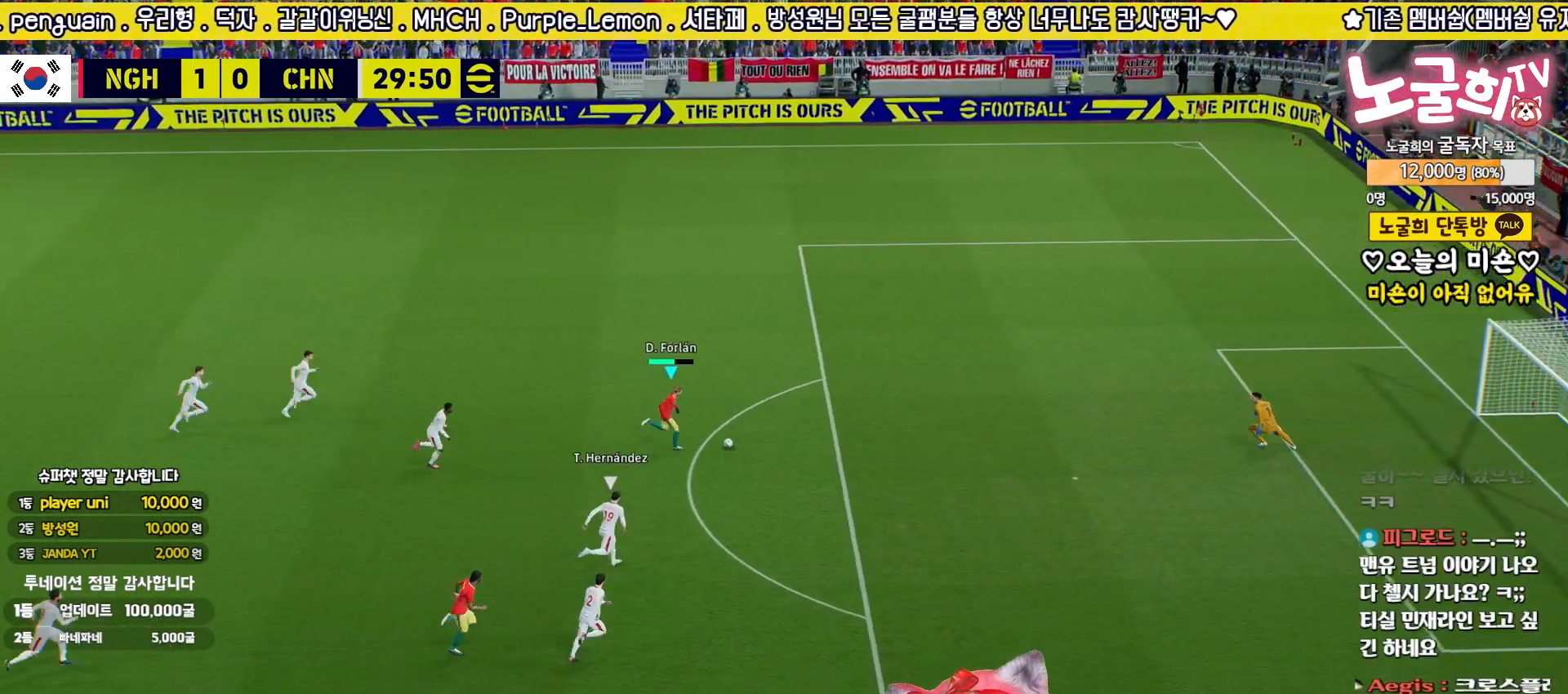
{"buttons": ["R2", "L3"], "left_stick": "up-right", "right_stick": "center", "events": []}
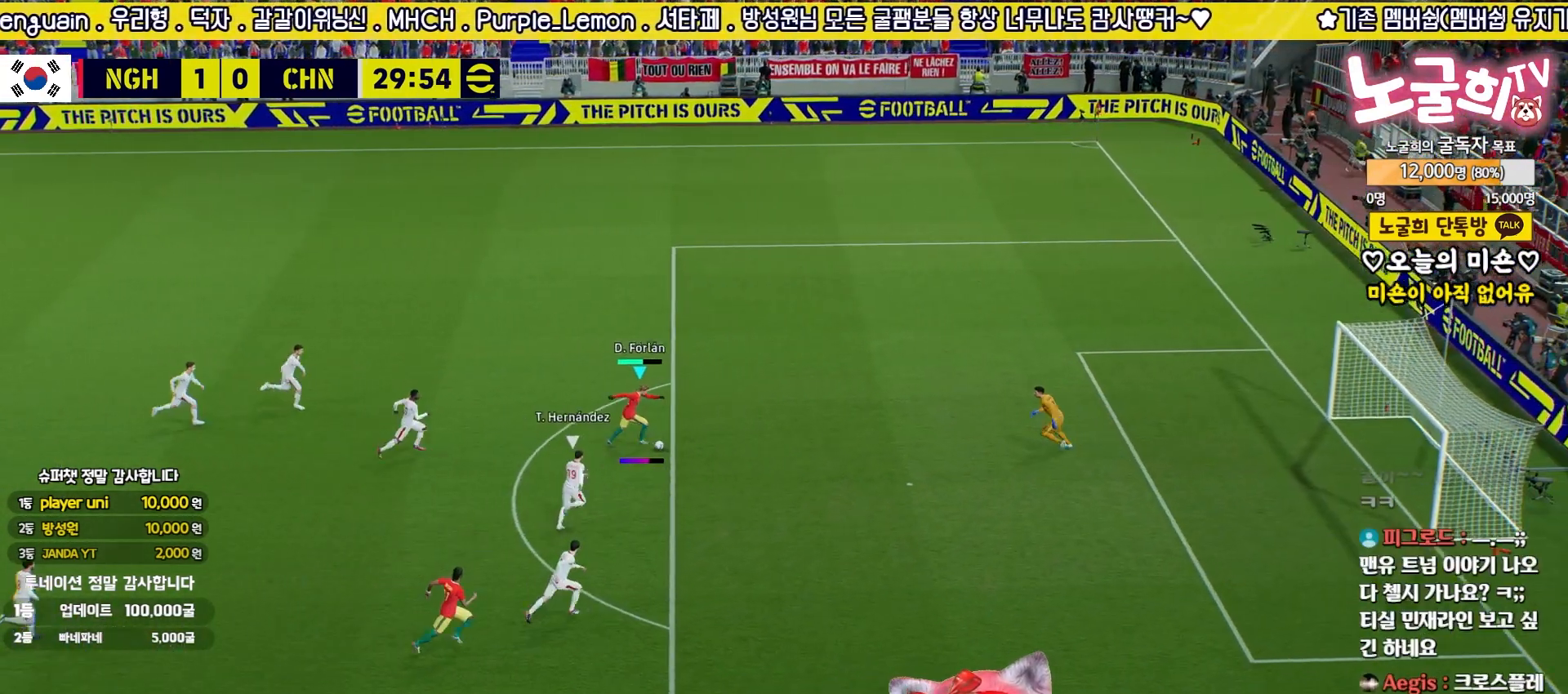
{"buttons": ["R2", "L3"], "left_stick": "up-right", "right_stick": "center", "events": []}
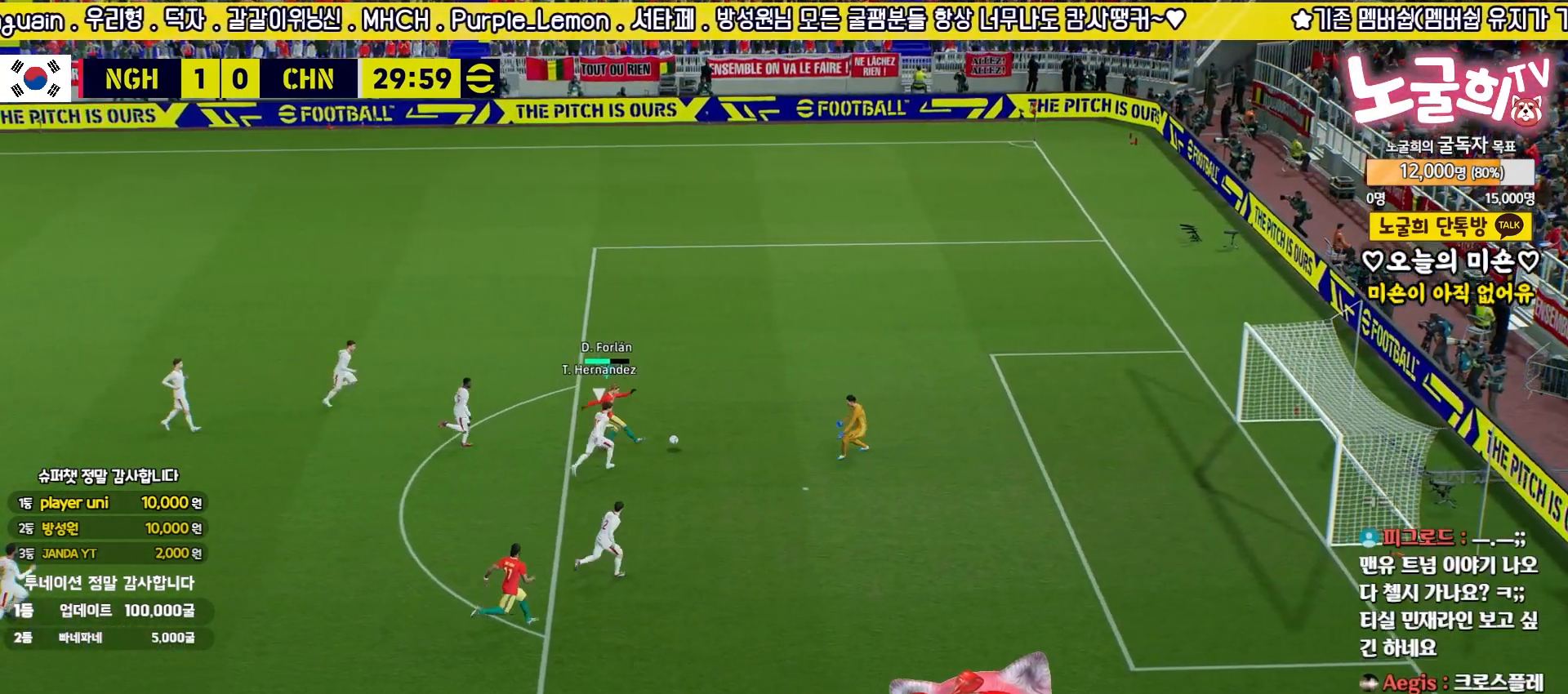
{"buttons": ["CROSS"], "left_stick": "center", "right_stick": "center", "events": [[217, "L3", "up"], [333, "R2", "up"], [350, "left_stick", "center"], [450, "CROSS", "down"]]}
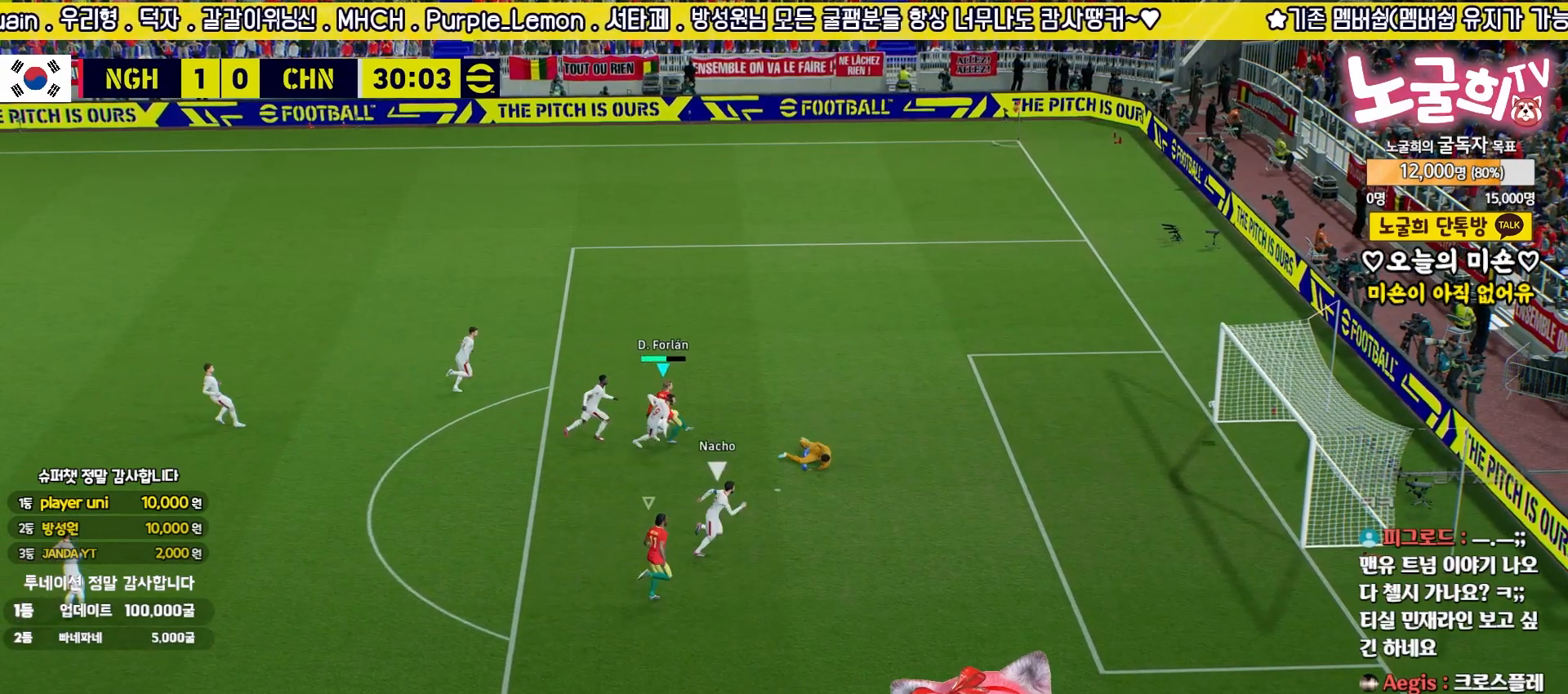
{"buttons": [], "left_stick": "center", "right_stick": "center", "events": [[50, "CROSS", "up"], [117, "CROSS", "down"], [200, "CROSS", "up"], [250, "CROSS", "down"], [333, "CROSS", "up"], [400, "CROSS", "down"], [467, "CROSS", "up"]]}
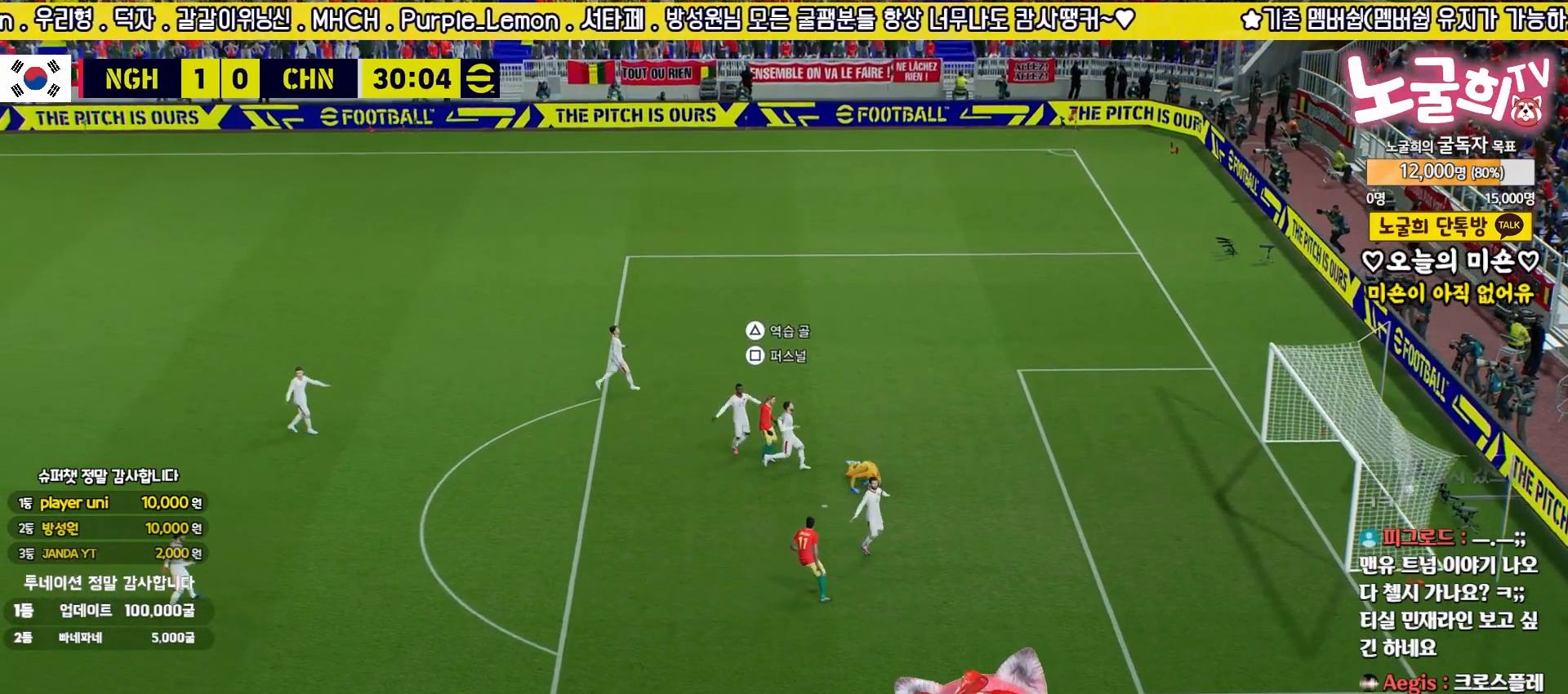
{"buttons": ["CROSS"], "left_stick": "center", "right_stick": "center", "events": [[33, "CROSS", "down"], [117, "CROSS", "up"], [167, "CROSS", "down"], [250, "CROSS", "up"], [317, "CROSS", "down"], [383, "CROSS", "up"], [450, "CROSS", "down"]]}
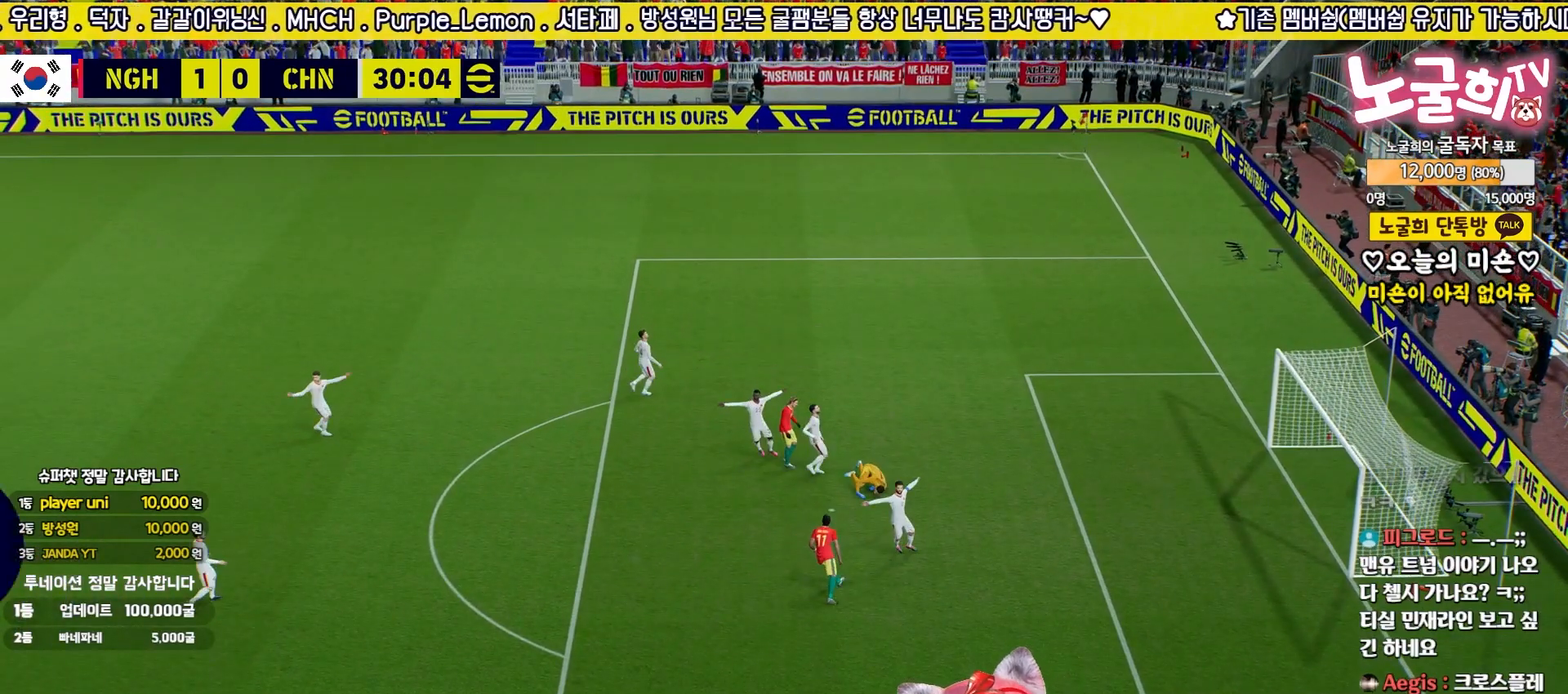
{"buttons": [], "left_stick": "center", "right_stick": "center", "events": [[17, "CROSS", "up"], [100, "CROSS", "down"], [183, "CROSS", "up"], [233, "CROSS", "down"], [333, "CROSS", "up"], [383, "CROSS", "down"], [433, "CROSS", "up"]]}
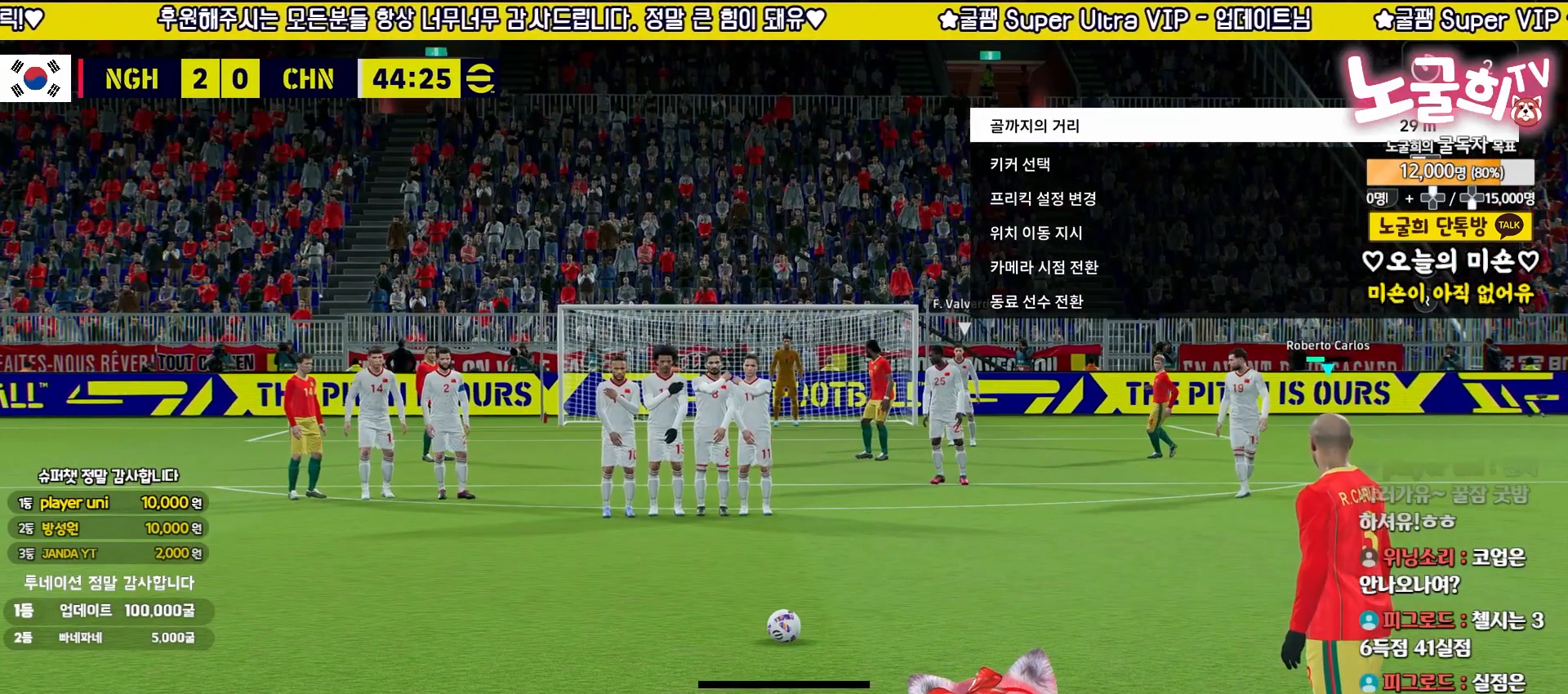
{"buttons": [], "left_stick": "center", "right_stick": "center", "events": []}
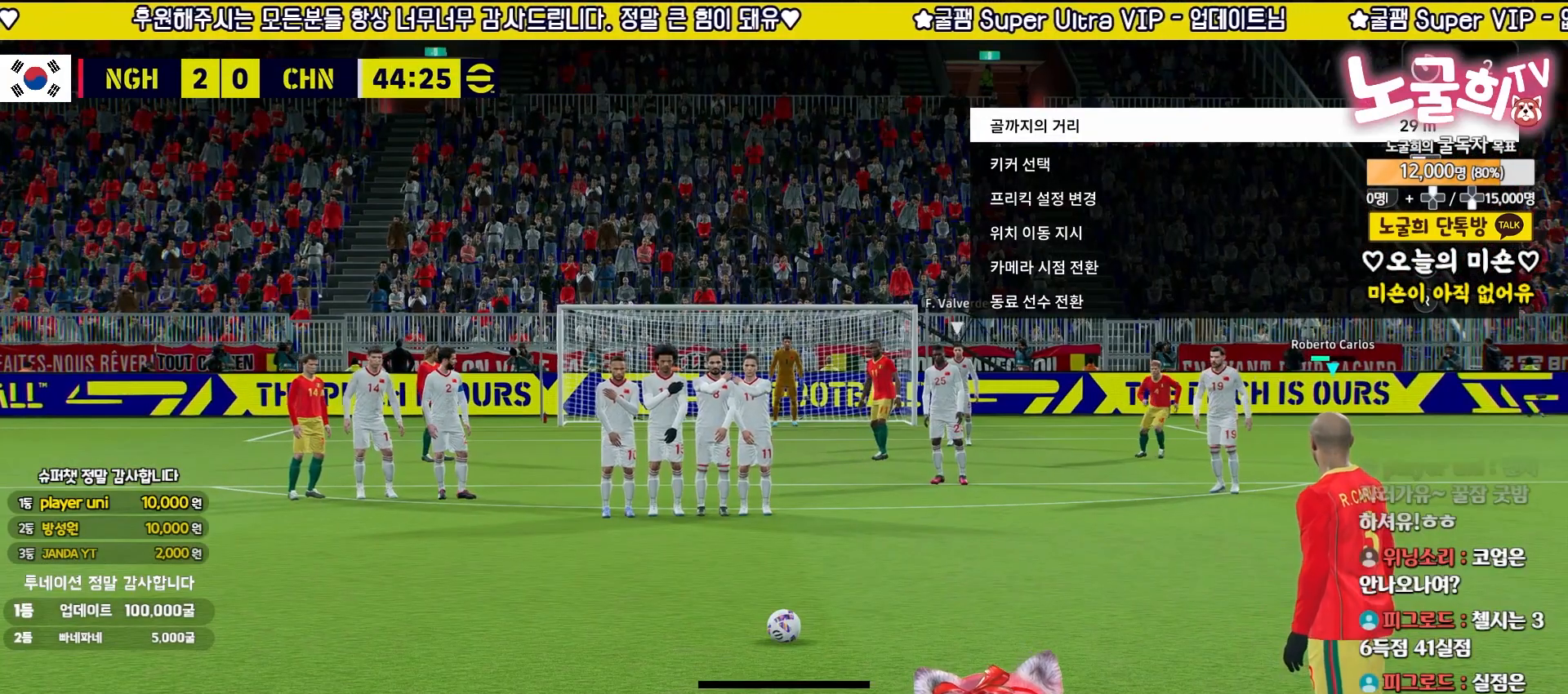
{"buttons": ["SQUARE"], "left_stick": "center", "right_stick": "center", "events": [[417, "SQUARE", "down"]]}
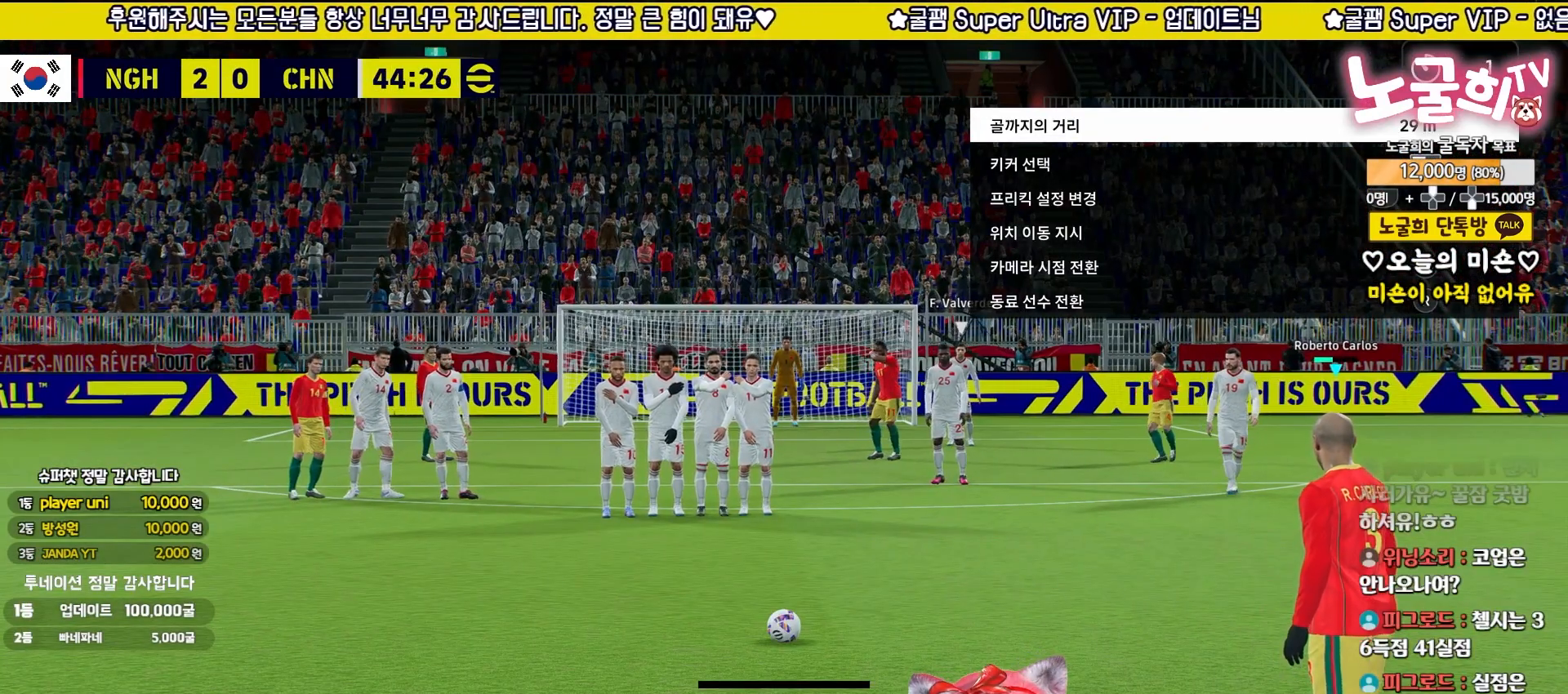
{"buttons": [], "left_stick": "center", "right_stick": "center", "events": [[83, "SQUARE", "up"]]}
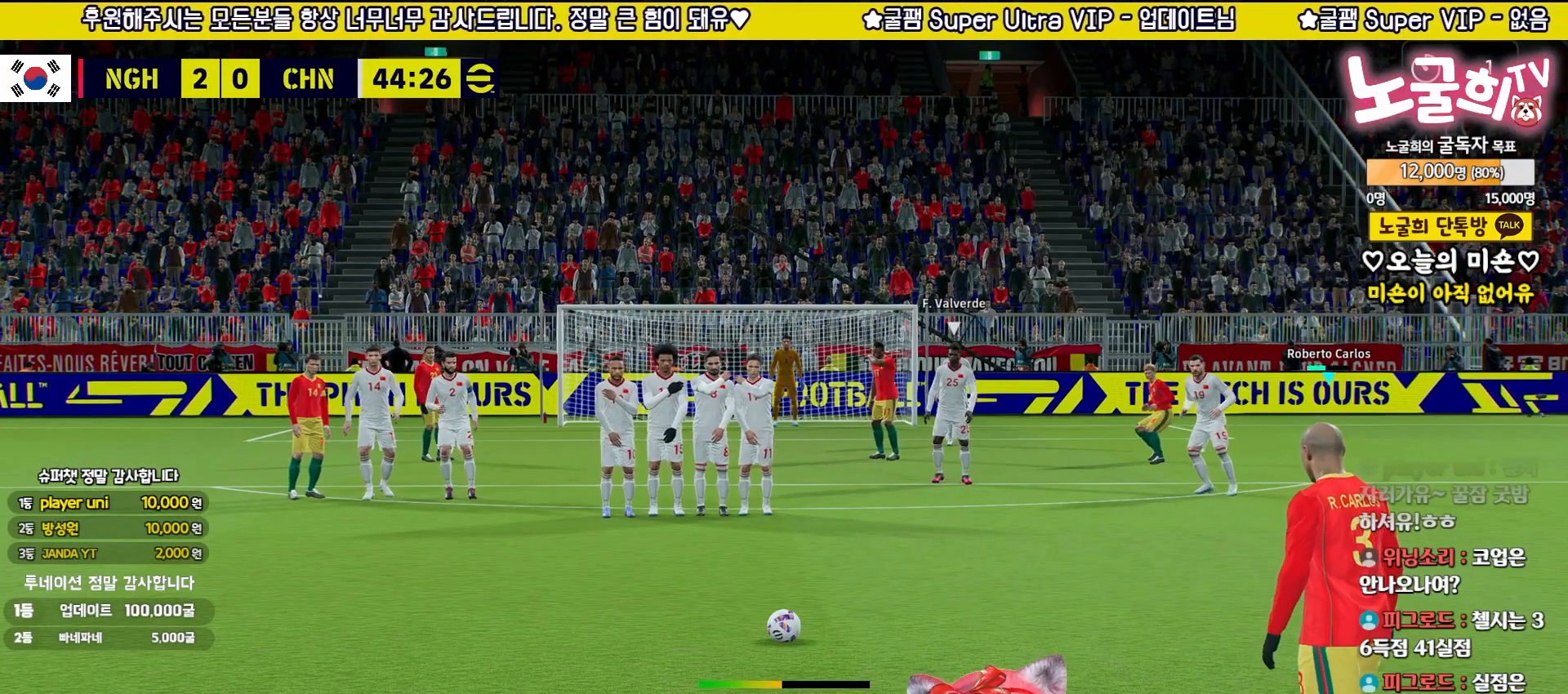
{"buttons": [], "left_stick": "left", "right_stick": "center", "events": [[367, "left_stick", "left"]]}
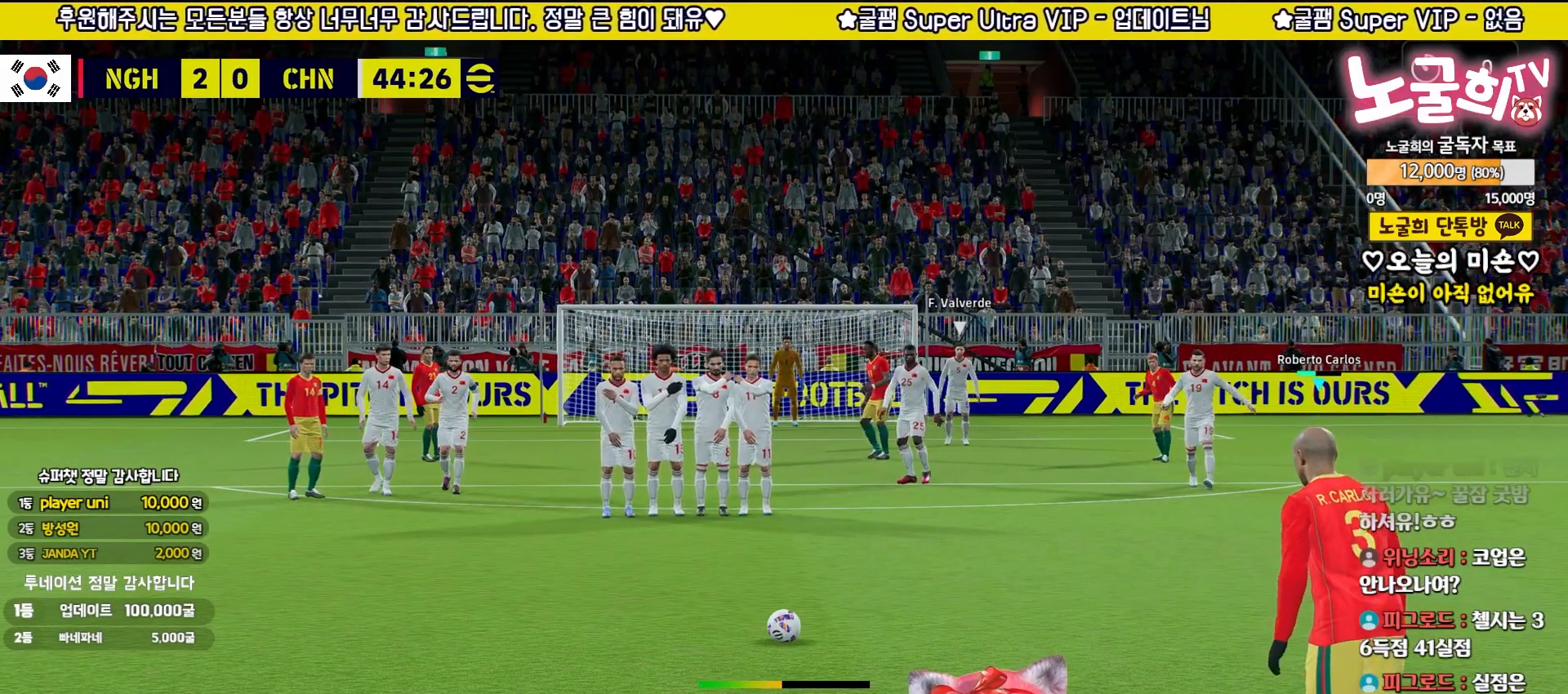
{"buttons": [], "left_stick": "left", "right_stick": "center", "events": []}
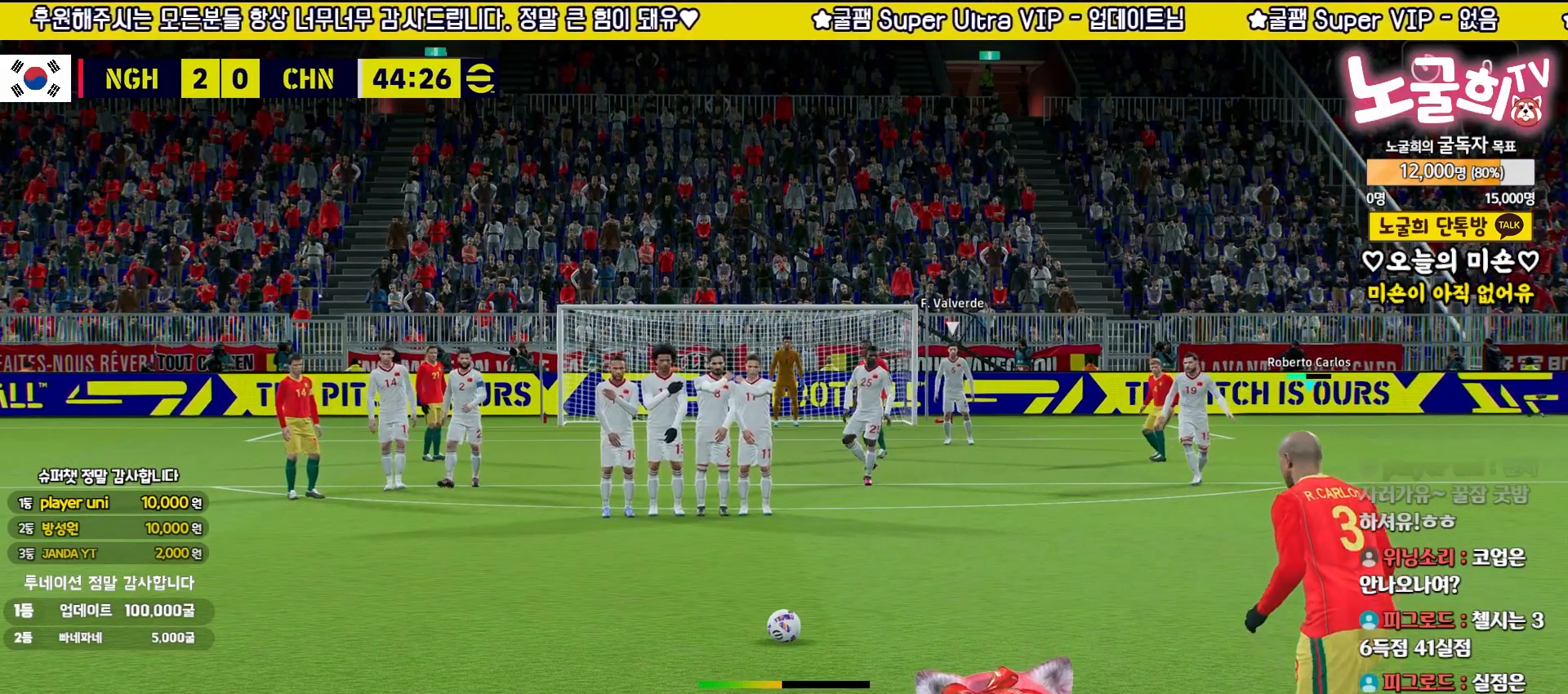
{"buttons": [], "left_stick": "left", "right_stick": "center", "events": []}
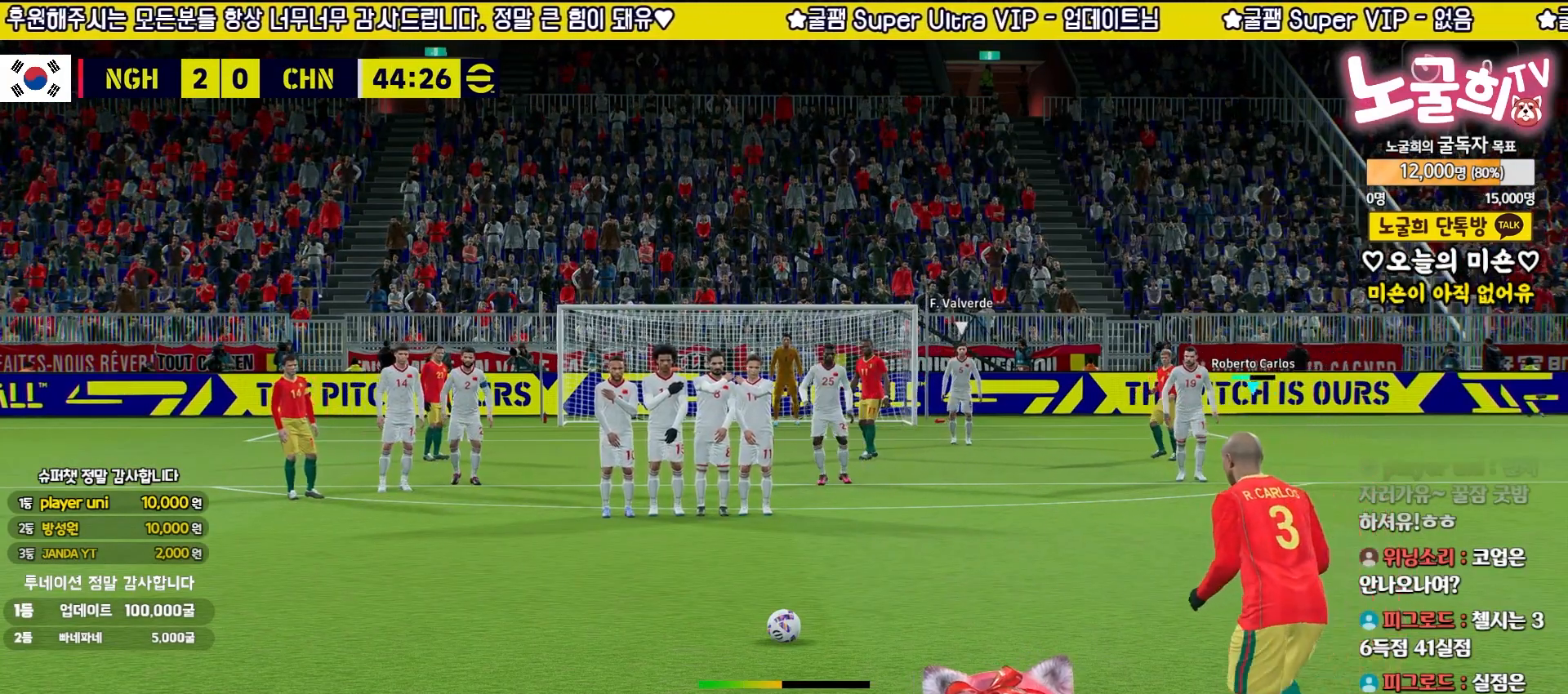
{"buttons": [], "left_stick": "left", "right_stick": "center", "events": []}
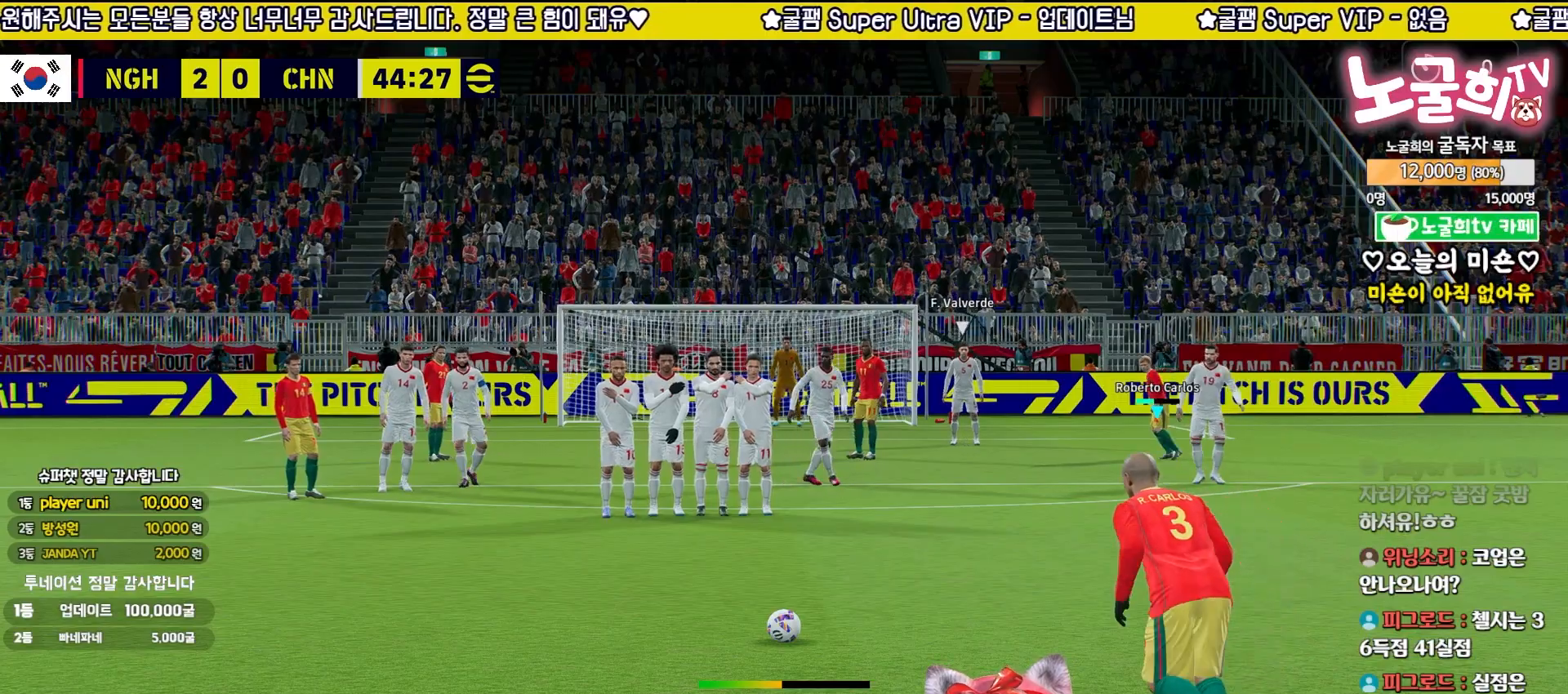
{"buttons": [], "left_stick": "left", "right_stick": "center", "events": []}
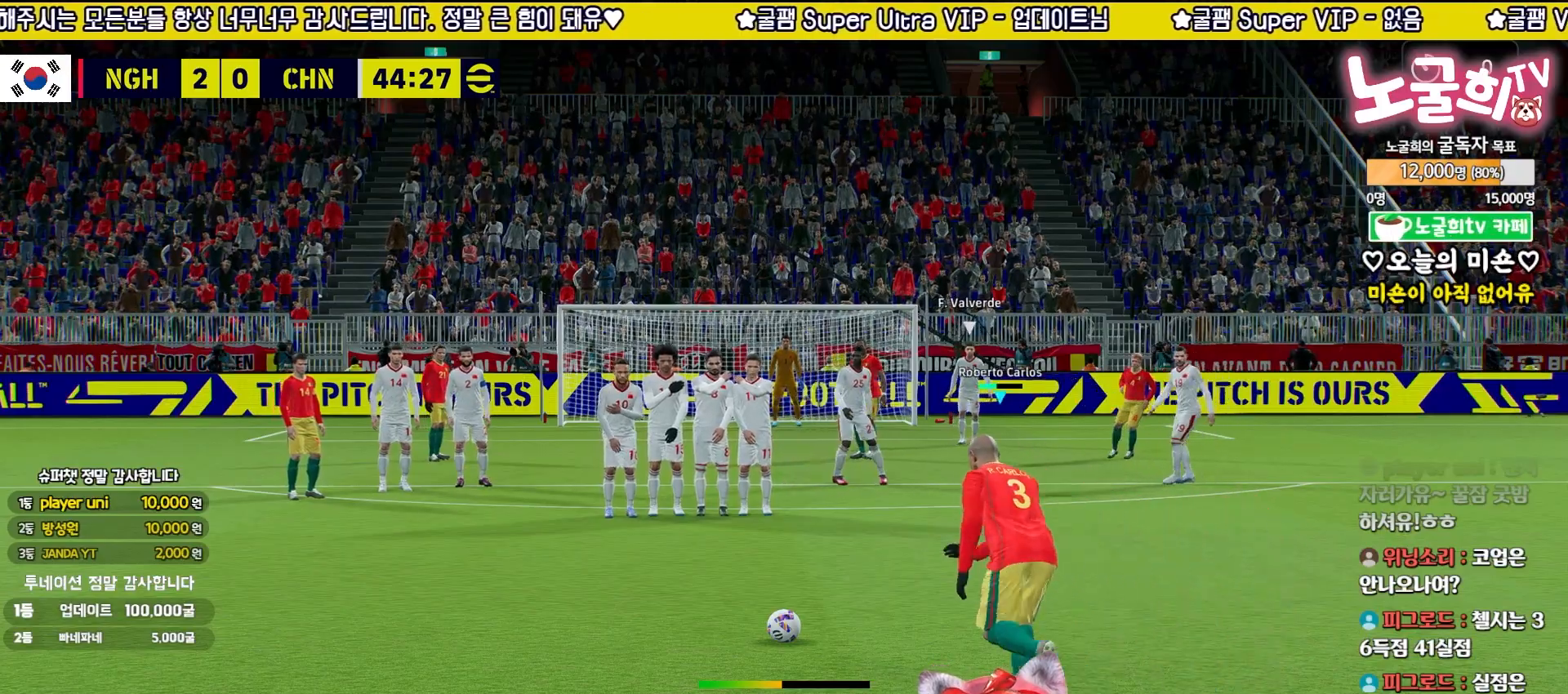
{"buttons": [], "left_stick": "left", "right_stick": "center", "events": []}
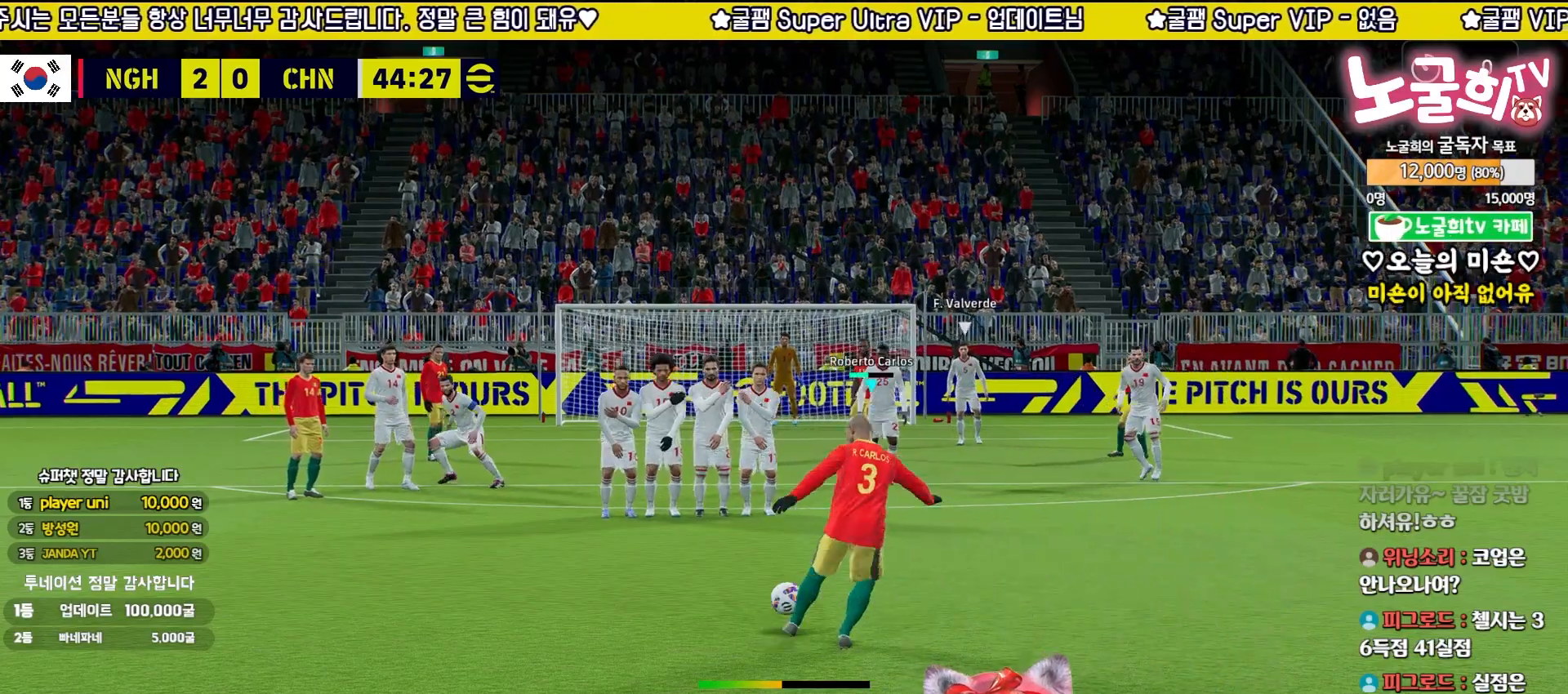
{"buttons": [], "left_stick": "left", "right_stick": "center", "events": []}
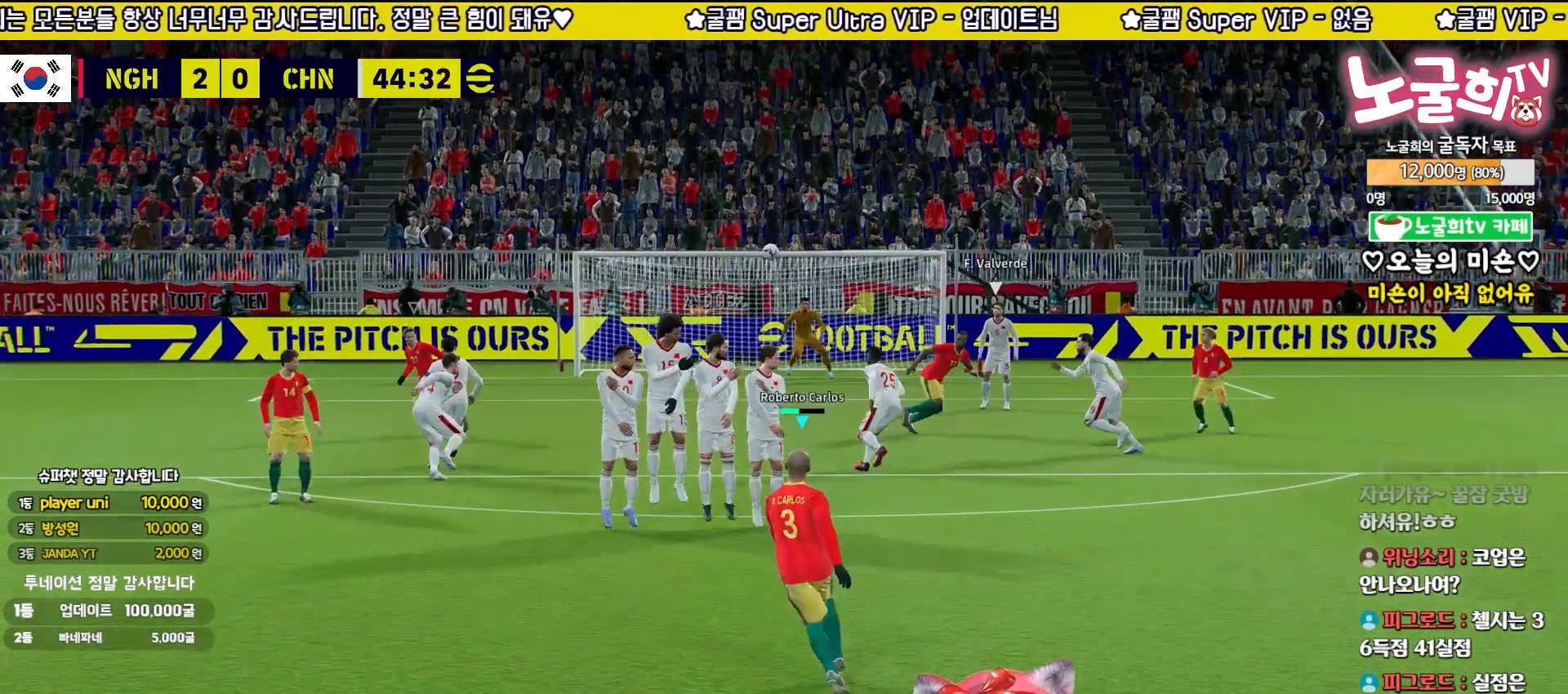
{"buttons": [], "left_stick": "left", "right_stick": "center", "events": []}
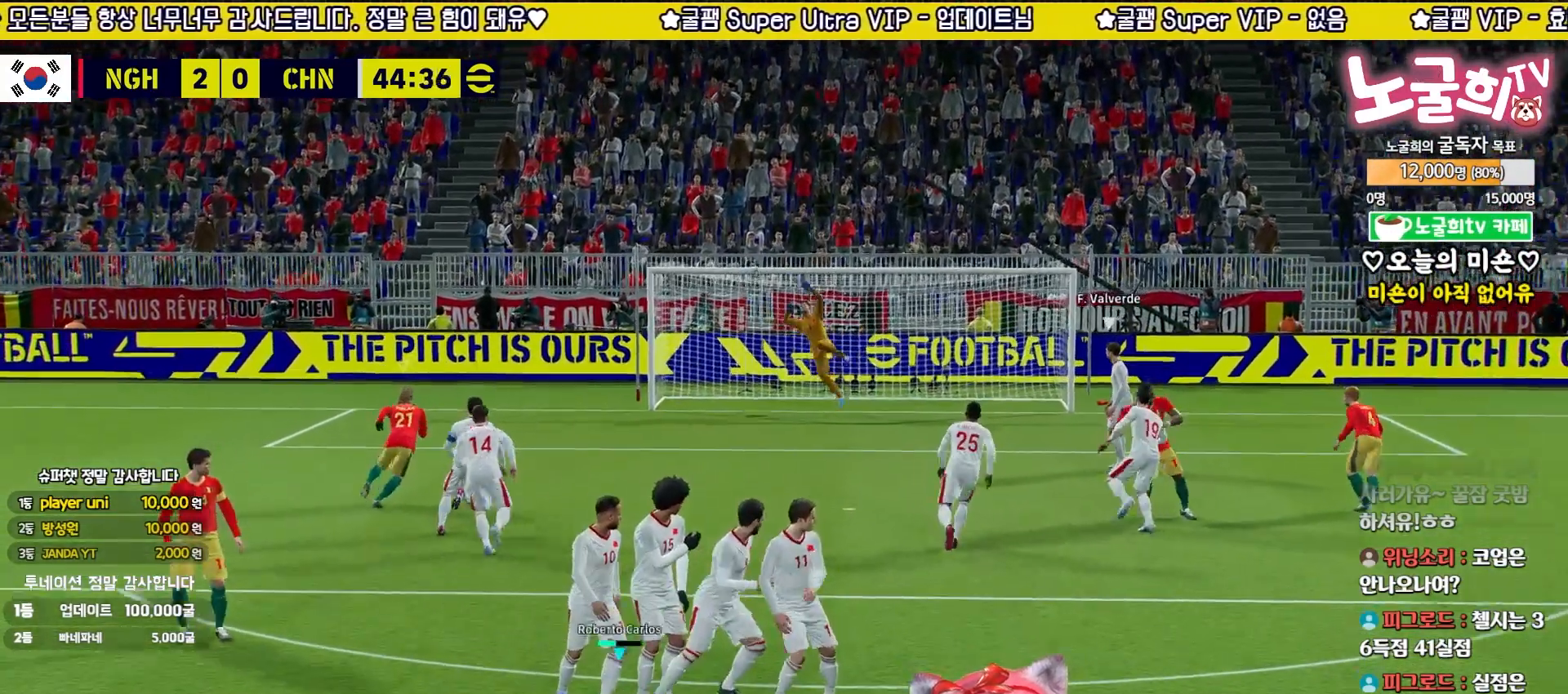
{"buttons": [], "left_stick": "left", "right_stick": "center", "events": []}